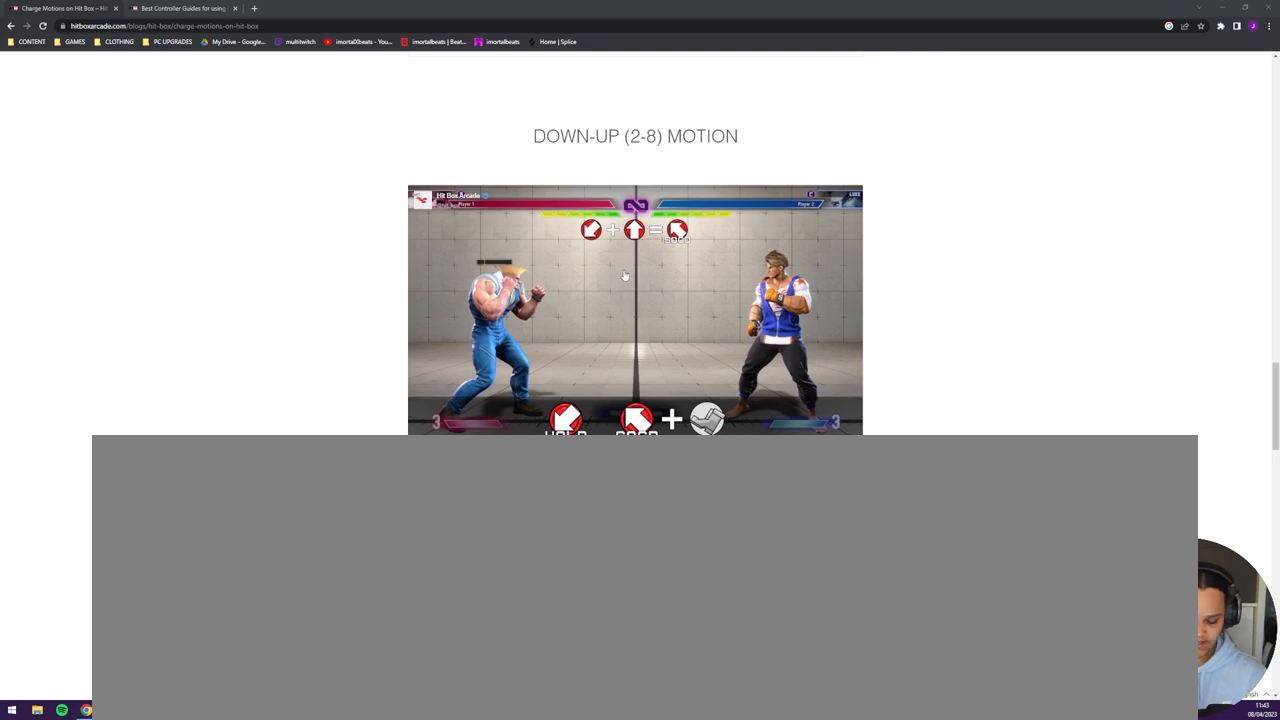
Gameplay with a controller (arcade stick); each line is a JSON object with the inputs held at the frame after it. "events" lists button and stick changes between this image and that frame as [ms after this image, input, new state], when the widget could be followed in between. Not read: L3 R3.
{"buttons": ["DPAD_DOWN", "DPAD_LEFT"], "events": []}
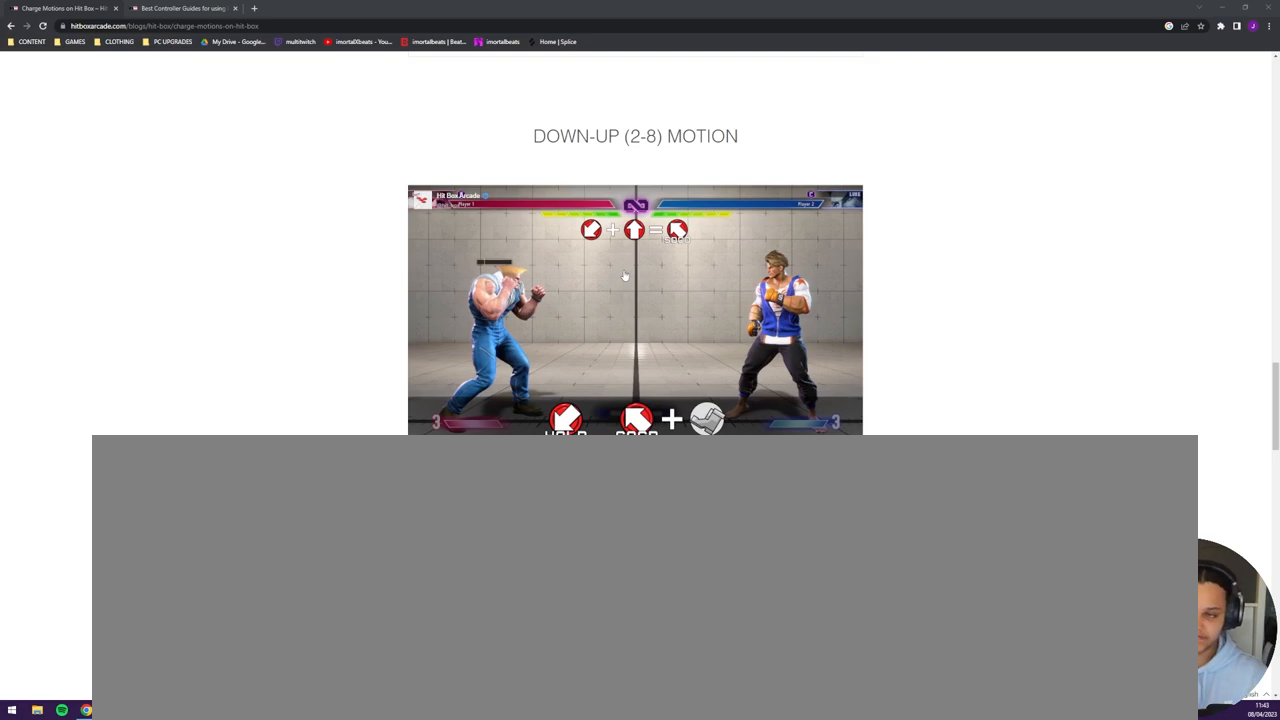
{"buttons": ["DPAD_DOWN", "DPAD_LEFT"], "events": []}
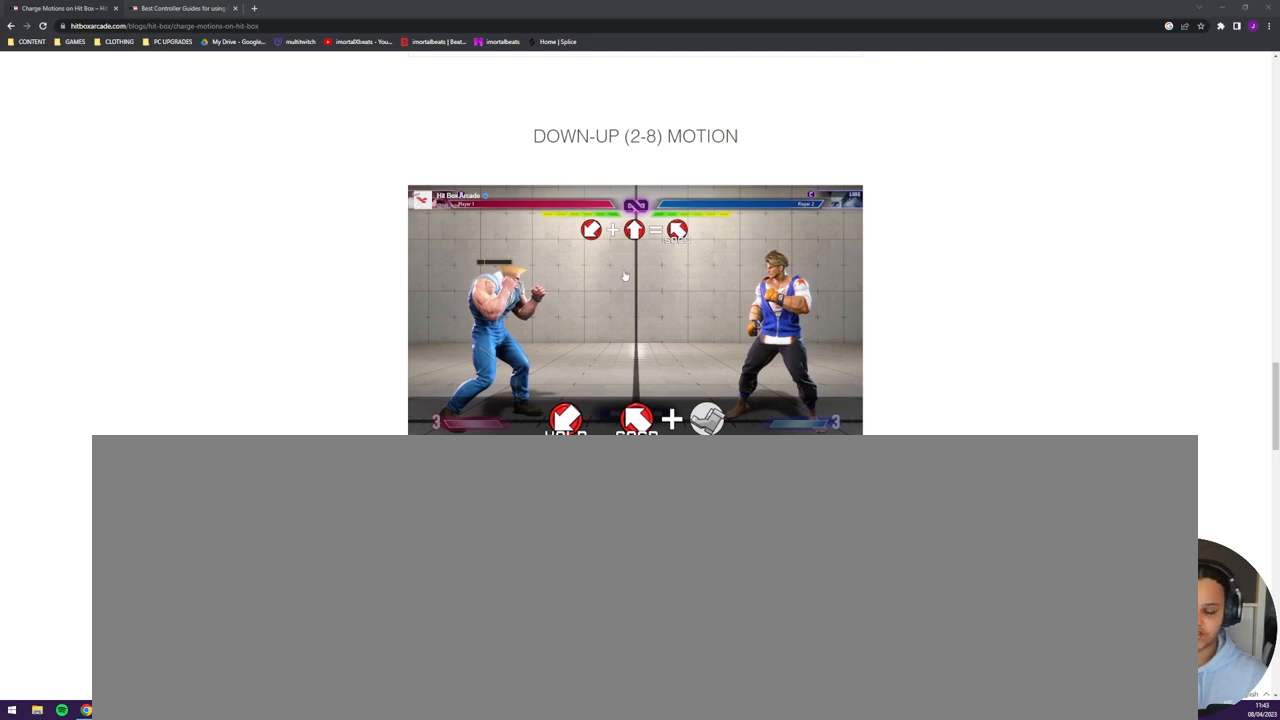
{"buttons": ["DPAD_DOWN", "DPAD_LEFT"], "events": []}
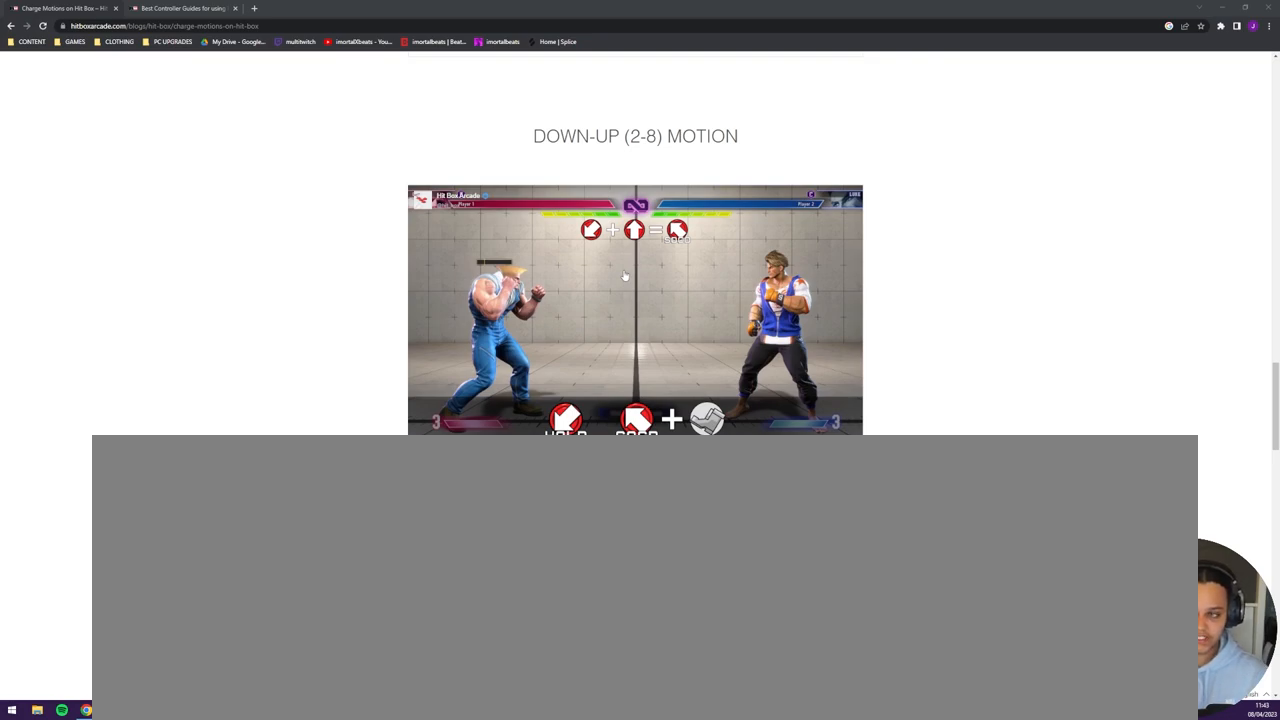
{"buttons": ["DPAD_DOWN", "DPAD_LEFT"], "events": []}
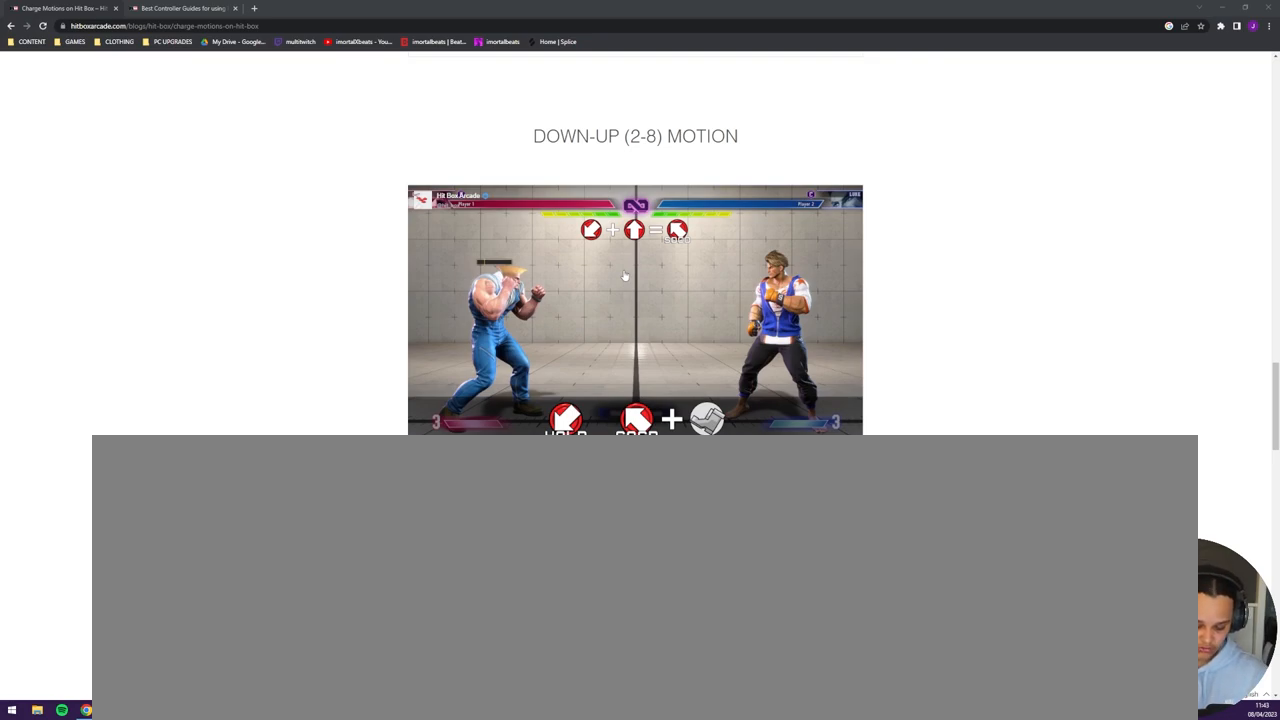
{"buttons": ["DPAD_DOWN", "DPAD_LEFT"], "events": []}
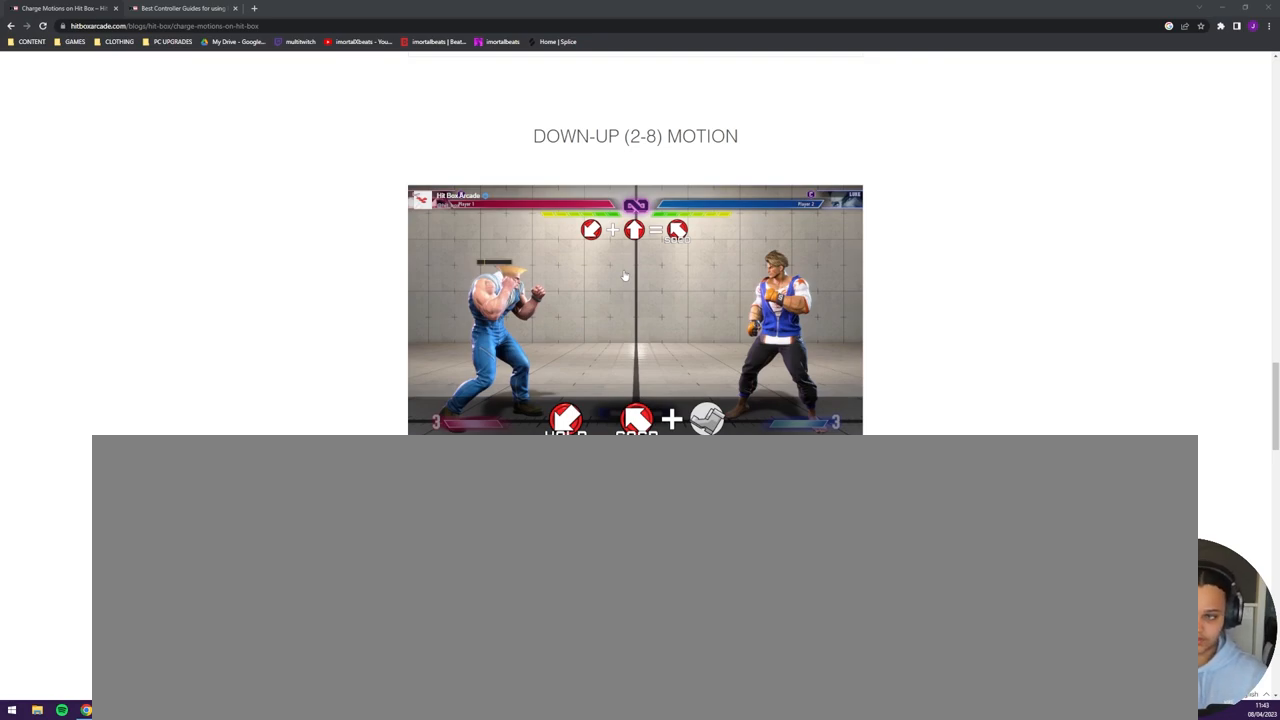
{"buttons": ["DPAD_DOWN", "DPAD_LEFT"], "events": []}
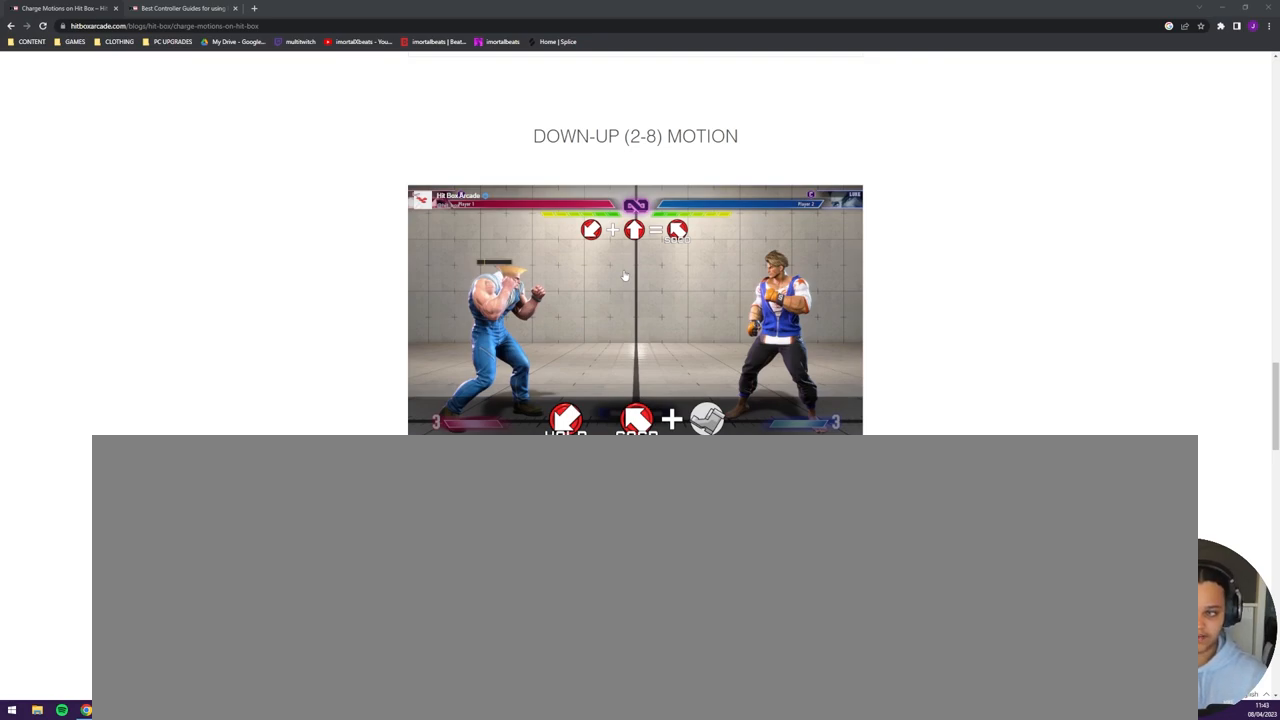
{"buttons": ["DPAD_DOWN", "DPAD_LEFT"], "events": []}
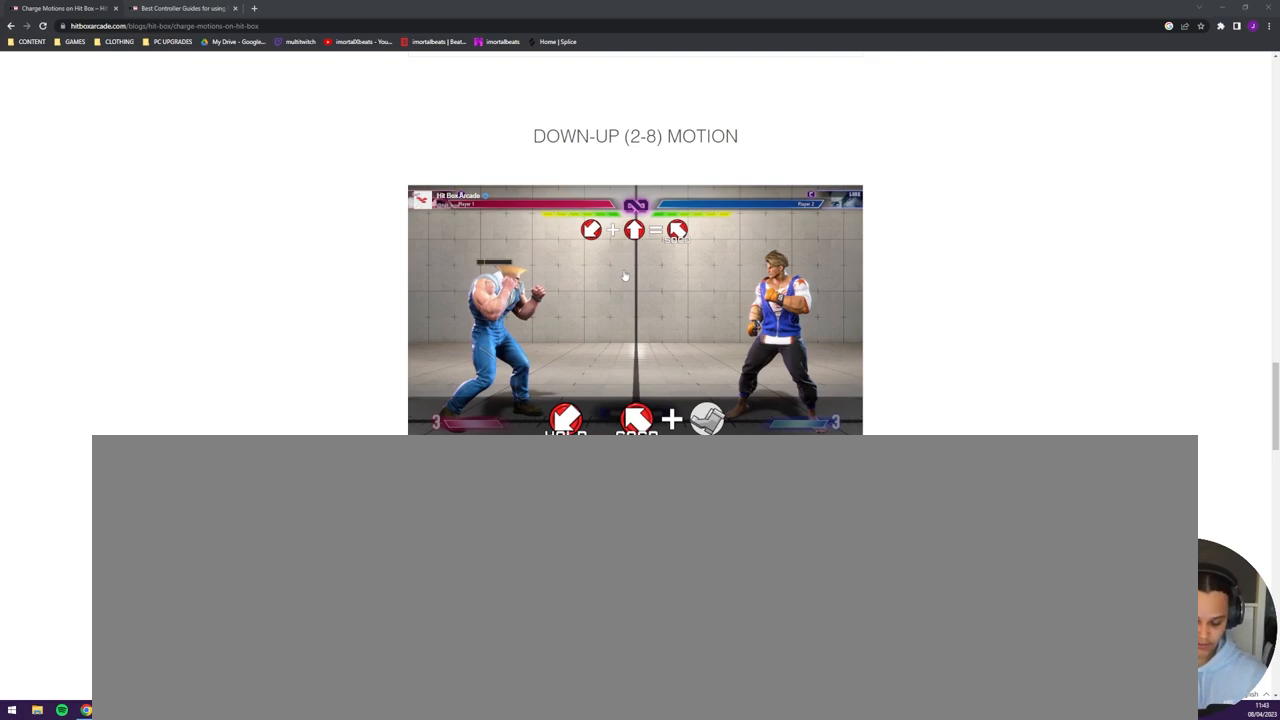
{"buttons": ["DPAD_DOWN", "DPAD_LEFT"], "events": []}
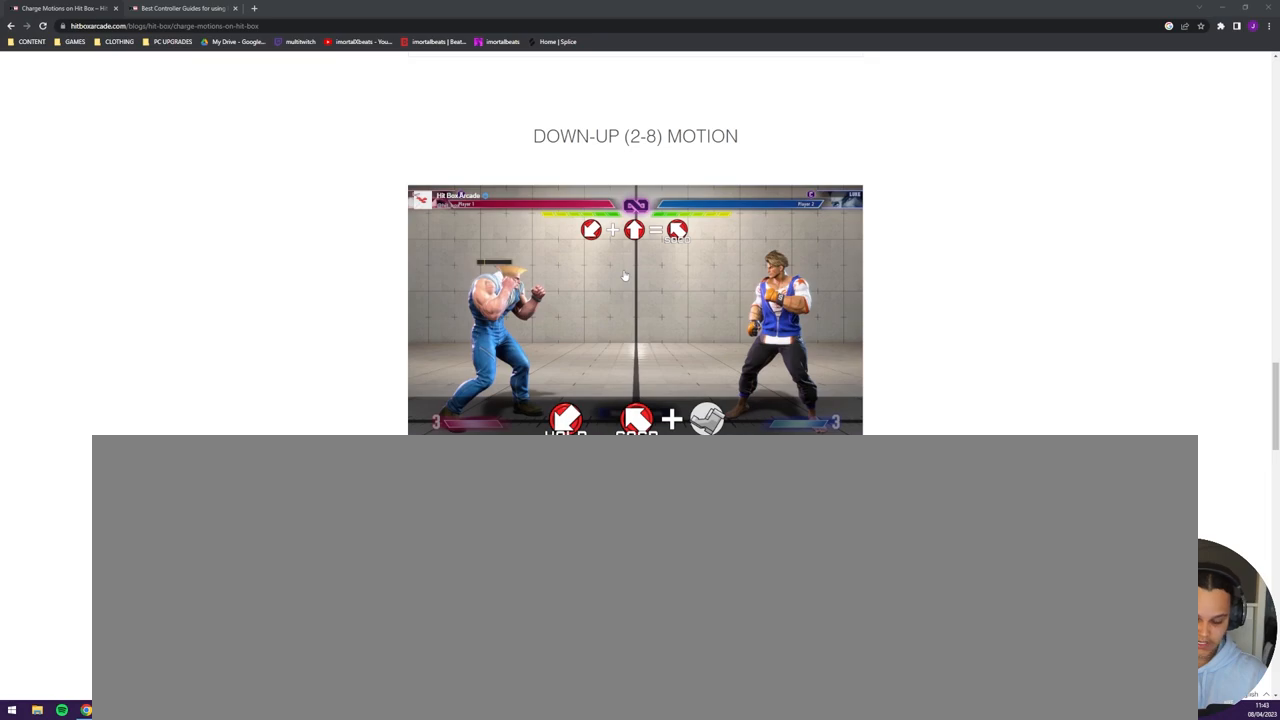
{"buttons": ["DPAD_LEFT"], "events": [[417, "DPAD_DOWN", "up"]]}
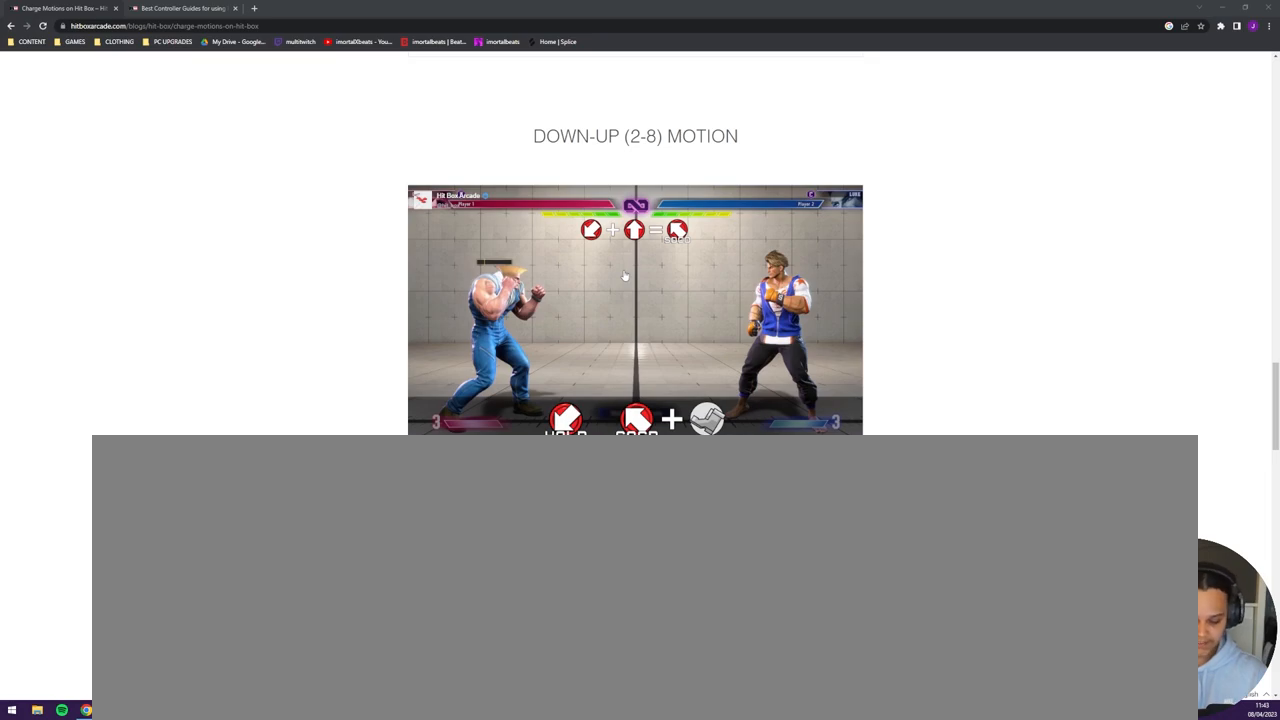
{"buttons": [], "events": [[17, "DPAD_LEFT", "up"], [350, "DPAD_UP", "down"], [417, "DPAD_UP", "up"]]}
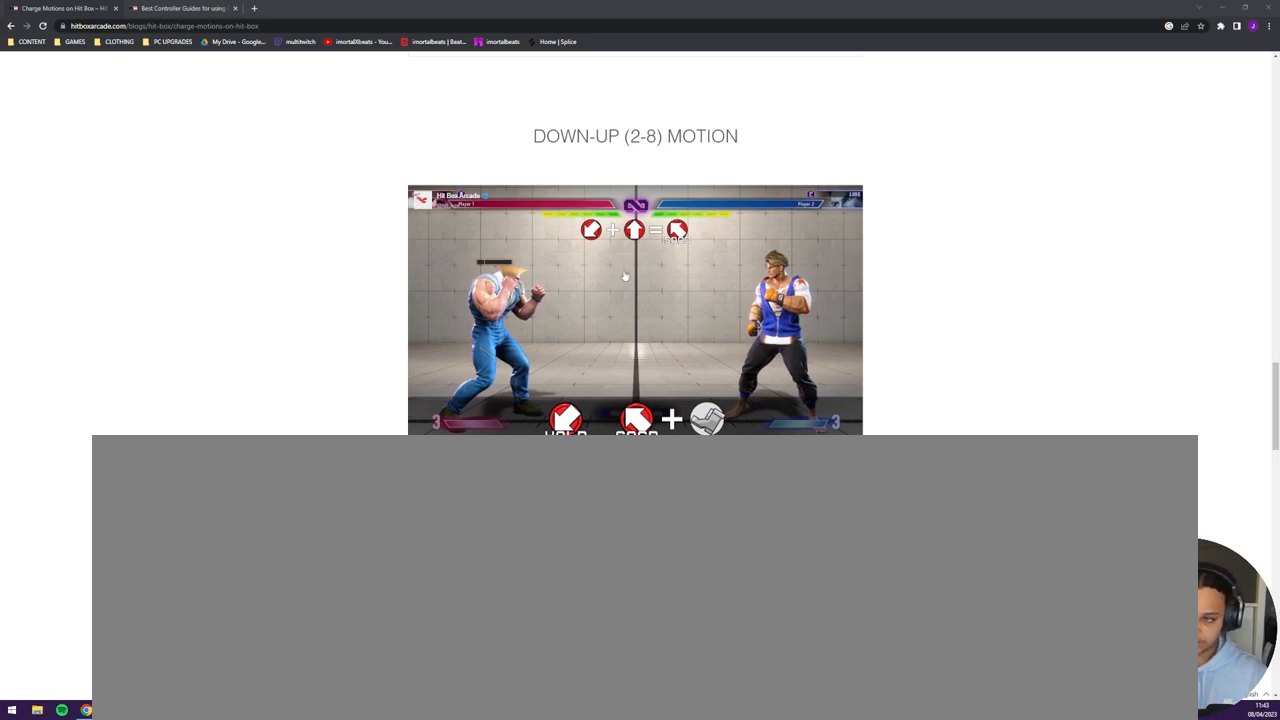
{"buttons": ["DPAD_UP"], "events": [[50, "DPAD_UP", "down"], [117, "DPAD_UP", "up"], [183, "DPAD_UP", "down"], [250, "DPAD_UP", "up"], [350, "DPAD_UP", "down"], [417, "DPAD_UP", "up"], [483, "DPAD_UP", "down"]]}
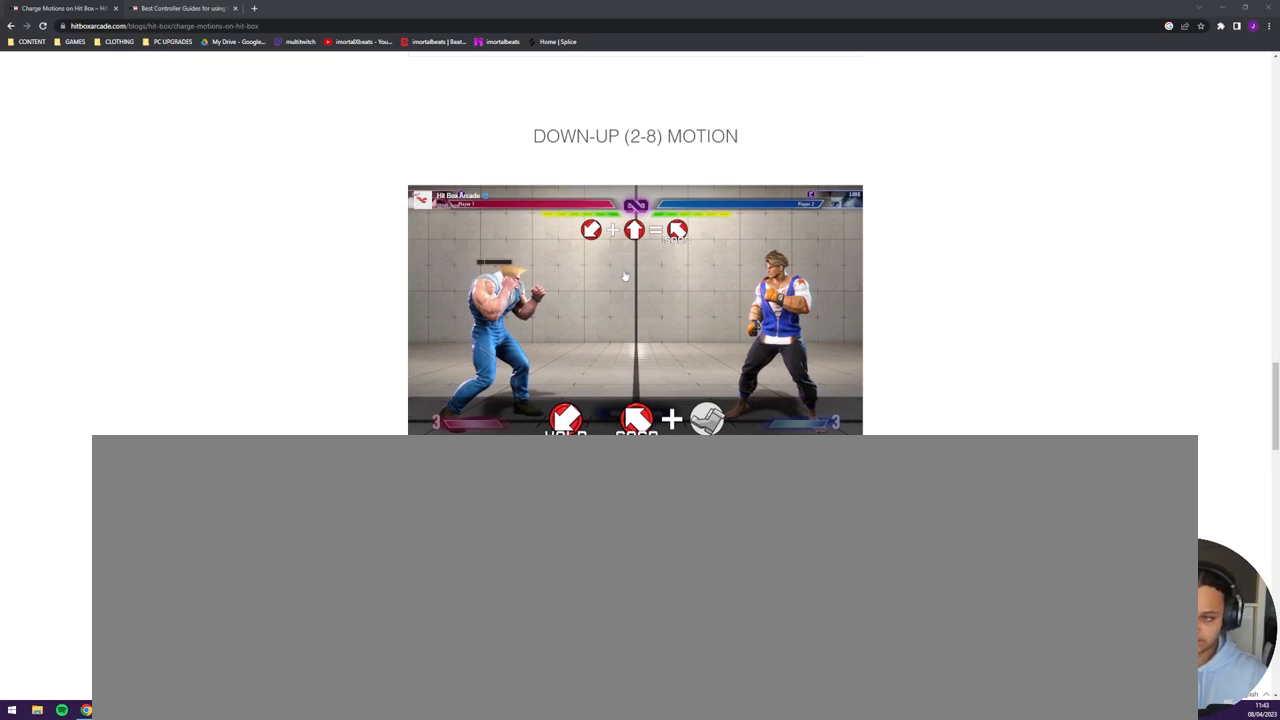
{"buttons": [], "events": [[17, "DPAD_UP", "up"]]}
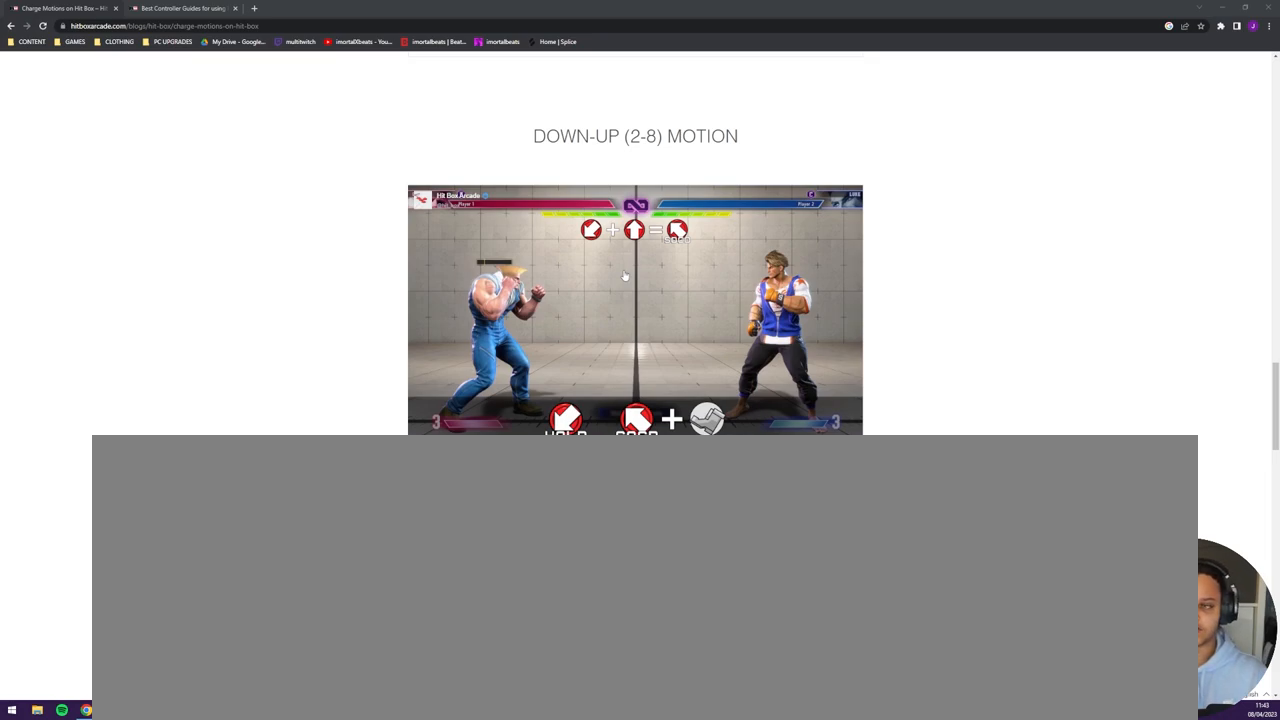
{"buttons": [], "events": []}
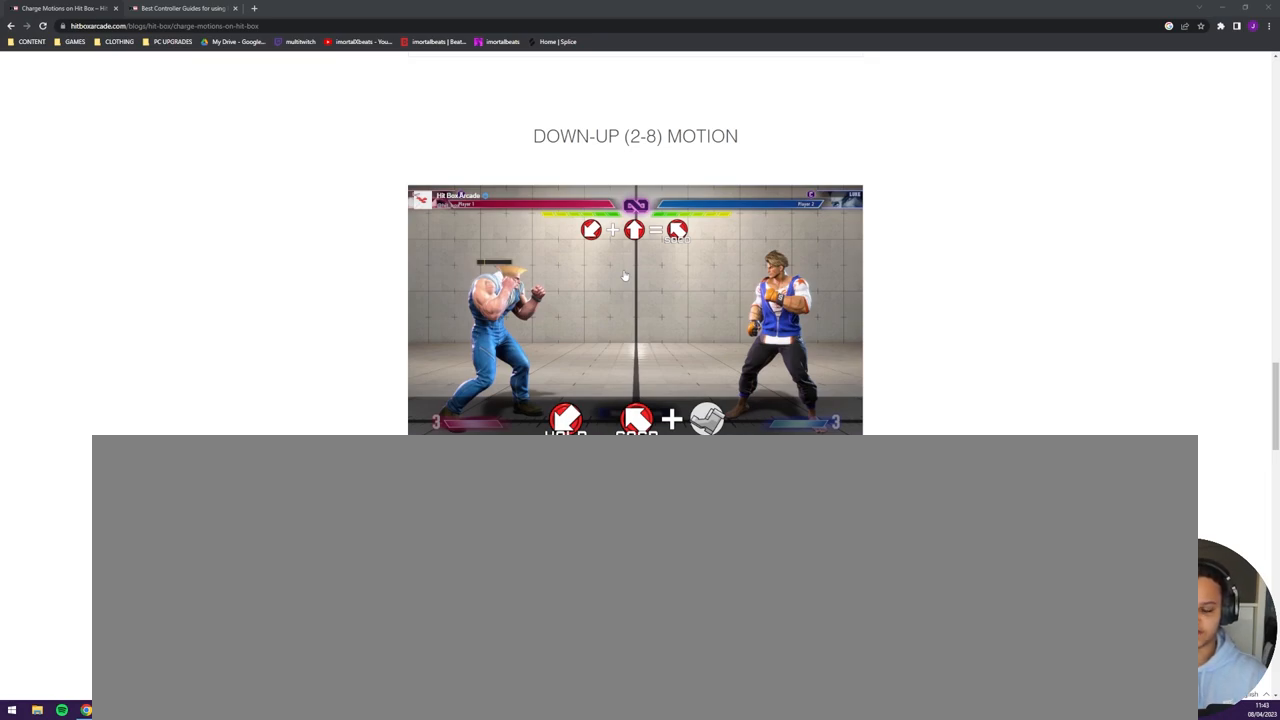
{"buttons": ["DPAD_DOWN", "DPAD_LEFT"], "events": [[183, "DPAD_LEFT", "down"], [217, "DPAD_DOWN", "down"]]}
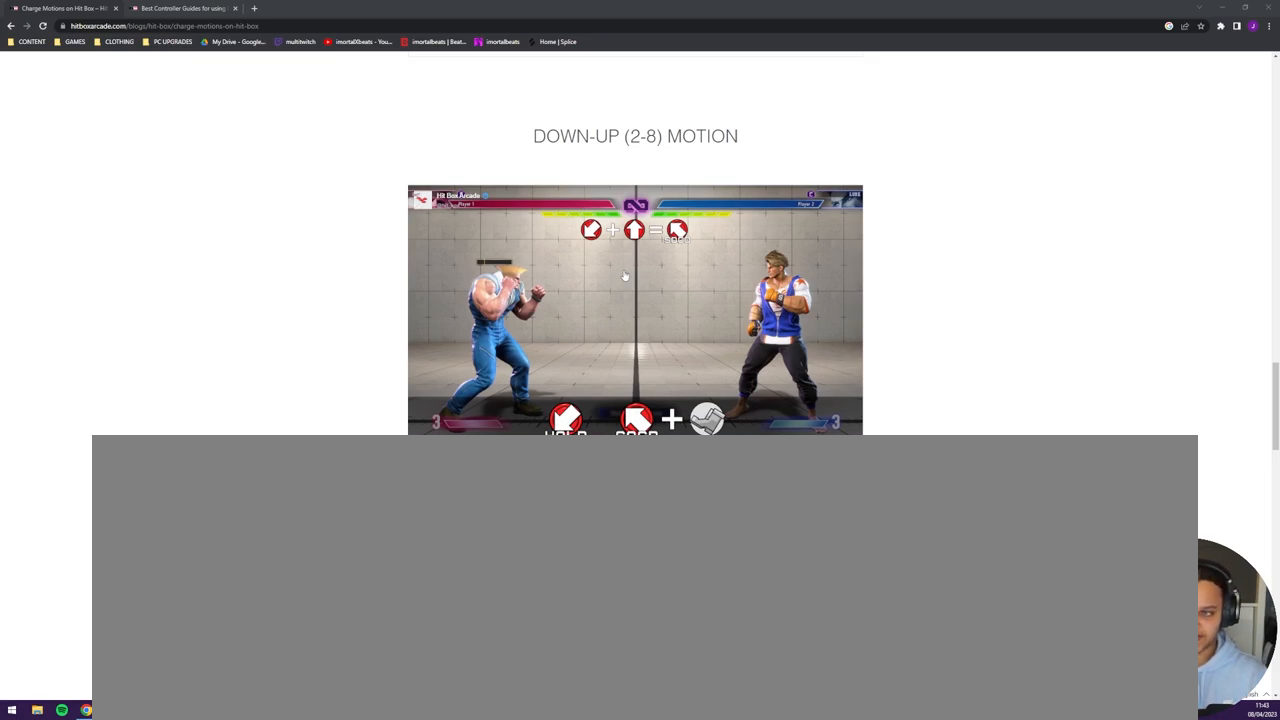
{"buttons": ["DPAD_DOWN", "DPAD_LEFT"], "events": []}
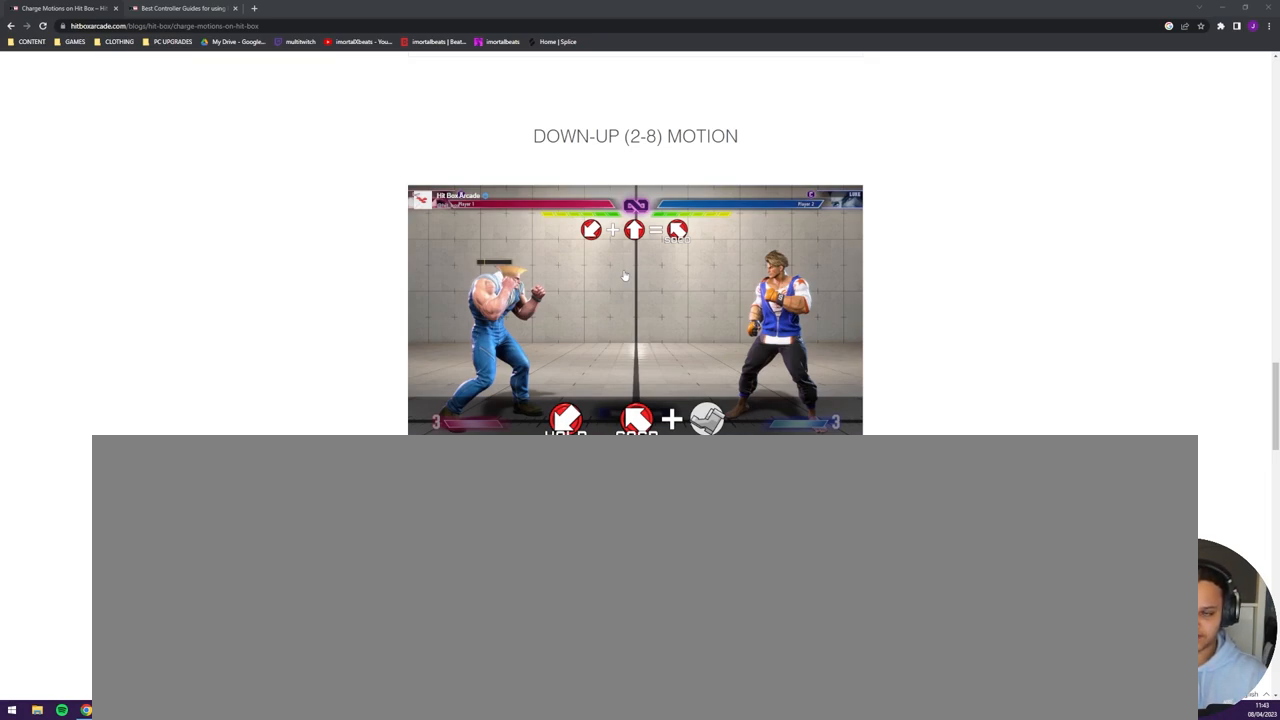
{"buttons": ["DPAD_DOWN", "DPAD_LEFT"], "events": []}
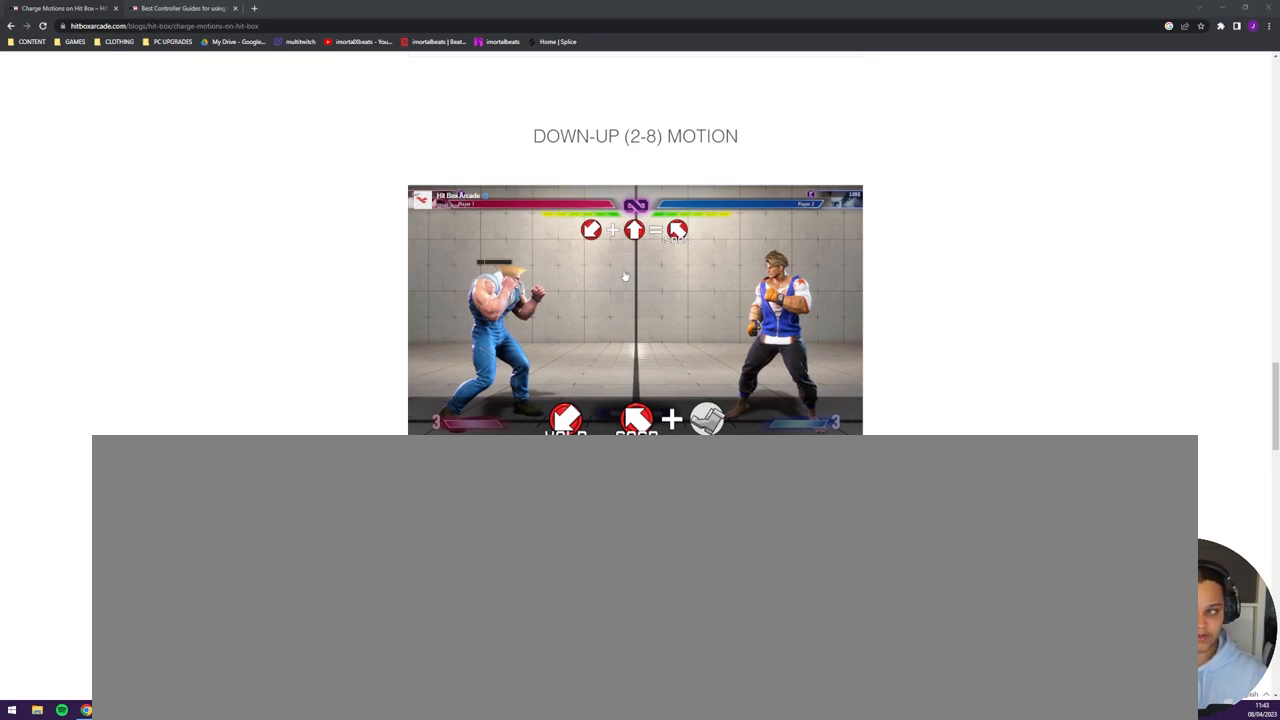
{"buttons": ["DPAD_DOWN", "DPAD_LEFT"], "events": []}
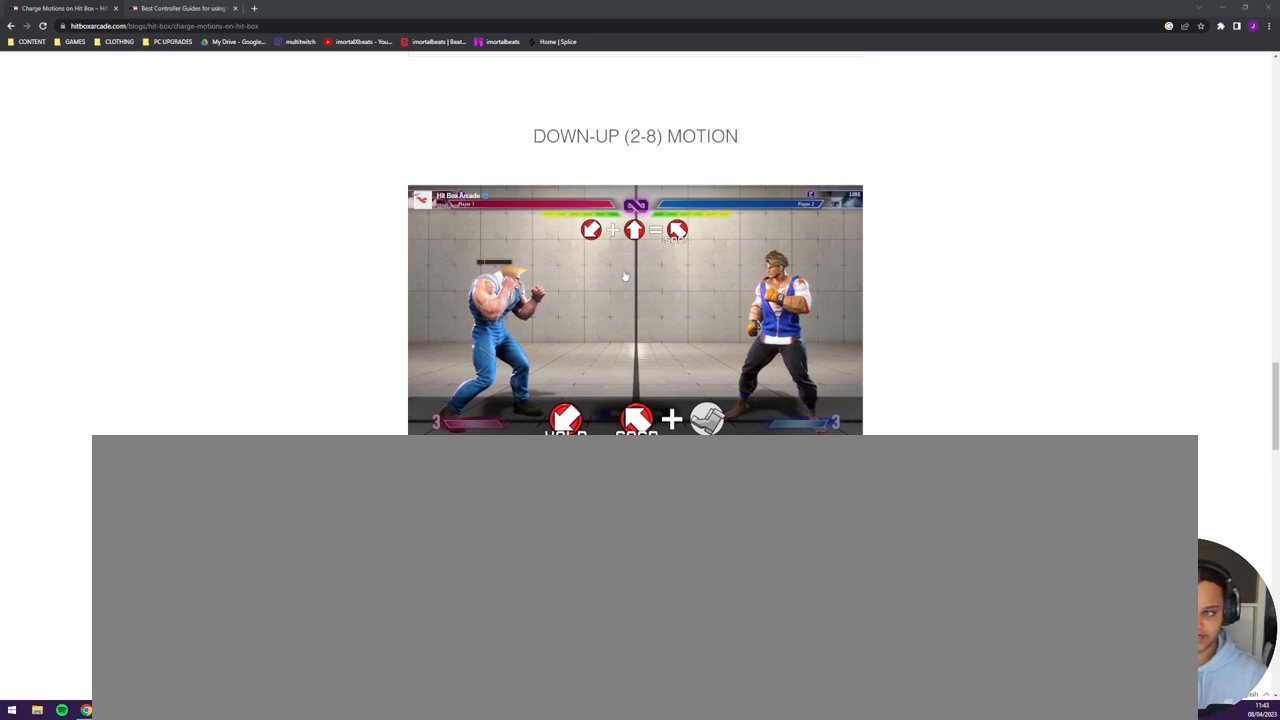
{"buttons": ["DPAD_DOWN", "DPAD_LEFT"], "events": []}
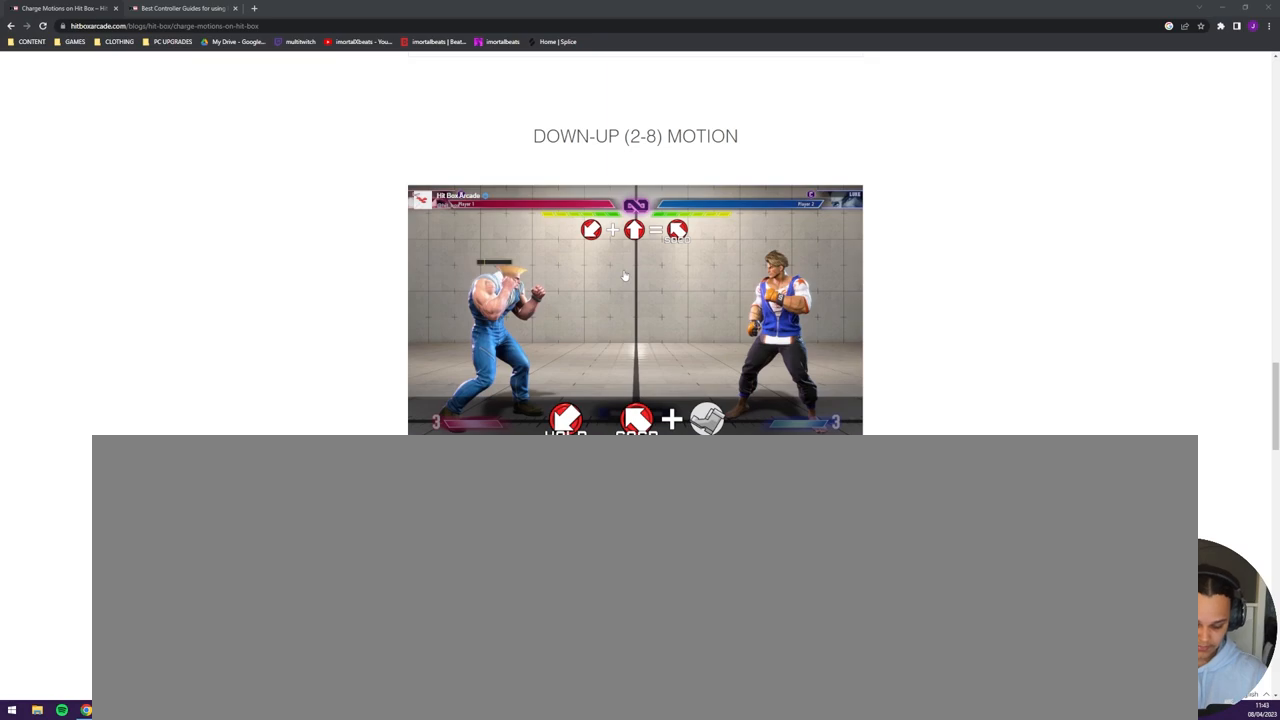
{"buttons": ["DPAD_DOWN", "DPAD_LEFT"], "events": []}
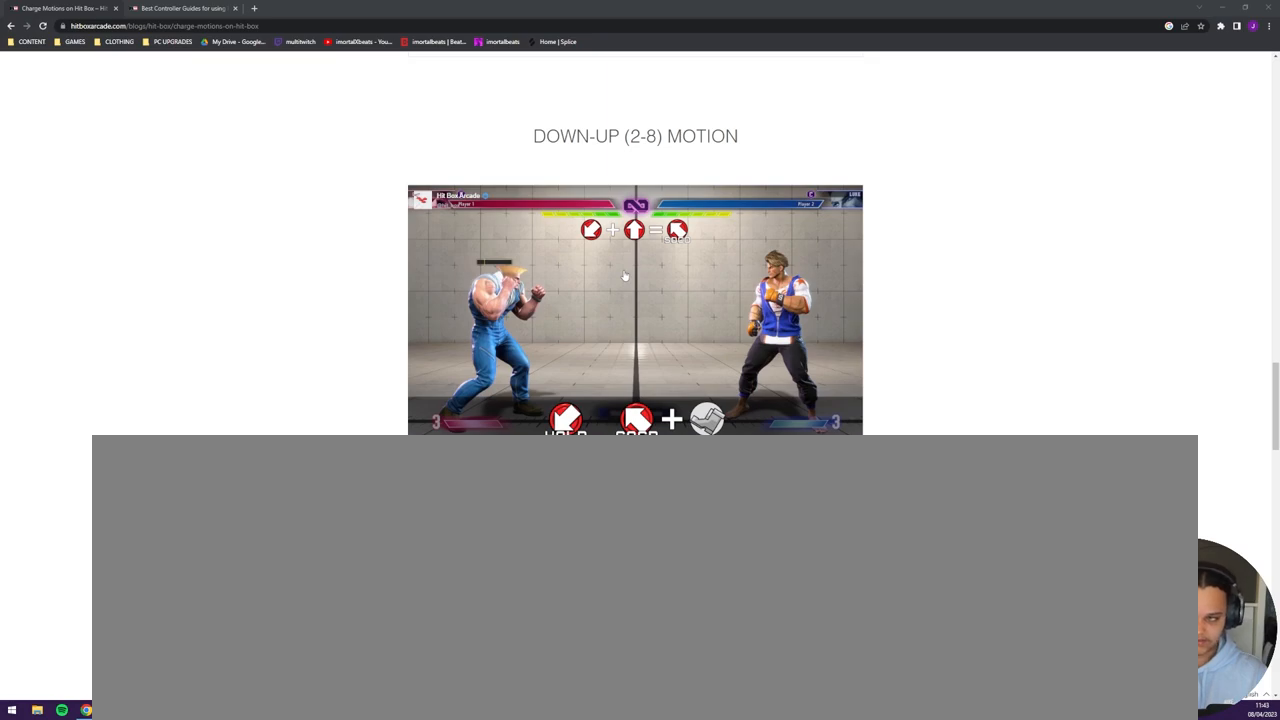
{"buttons": ["DPAD_DOWN", "DPAD_LEFT"], "events": []}
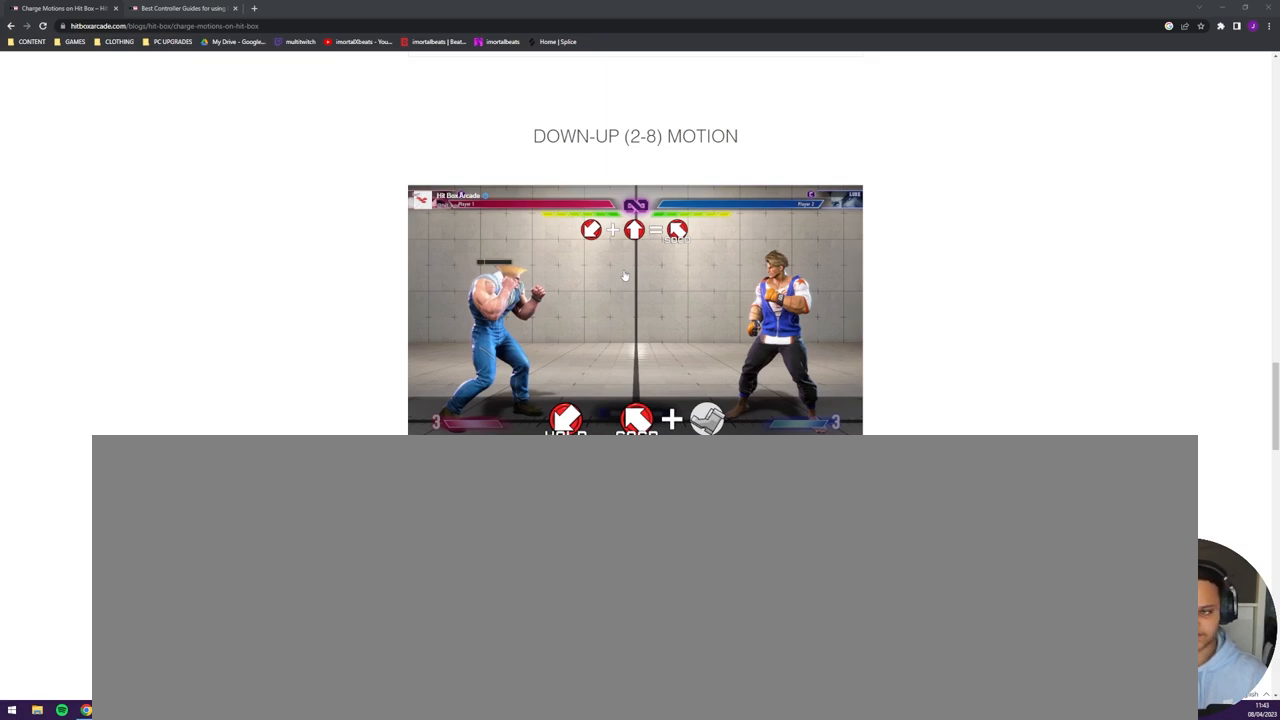
{"buttons": ["DPAD_DOWN", "DPAD_LEFT"], "events": []}
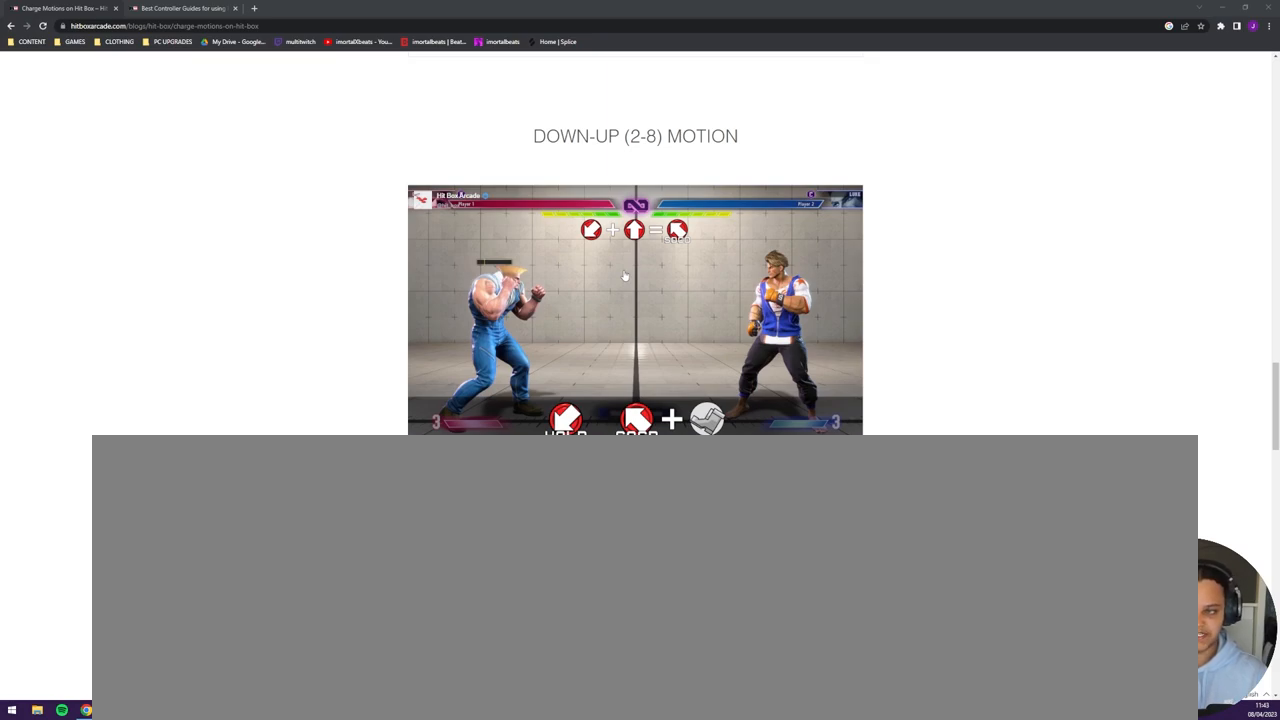
{"buttons": ["DPAD_DOWN", "DPAD_LEFT"], "events": [[217, "CIRCLE", "down"], [283, "CIRCLE", "up"]]}
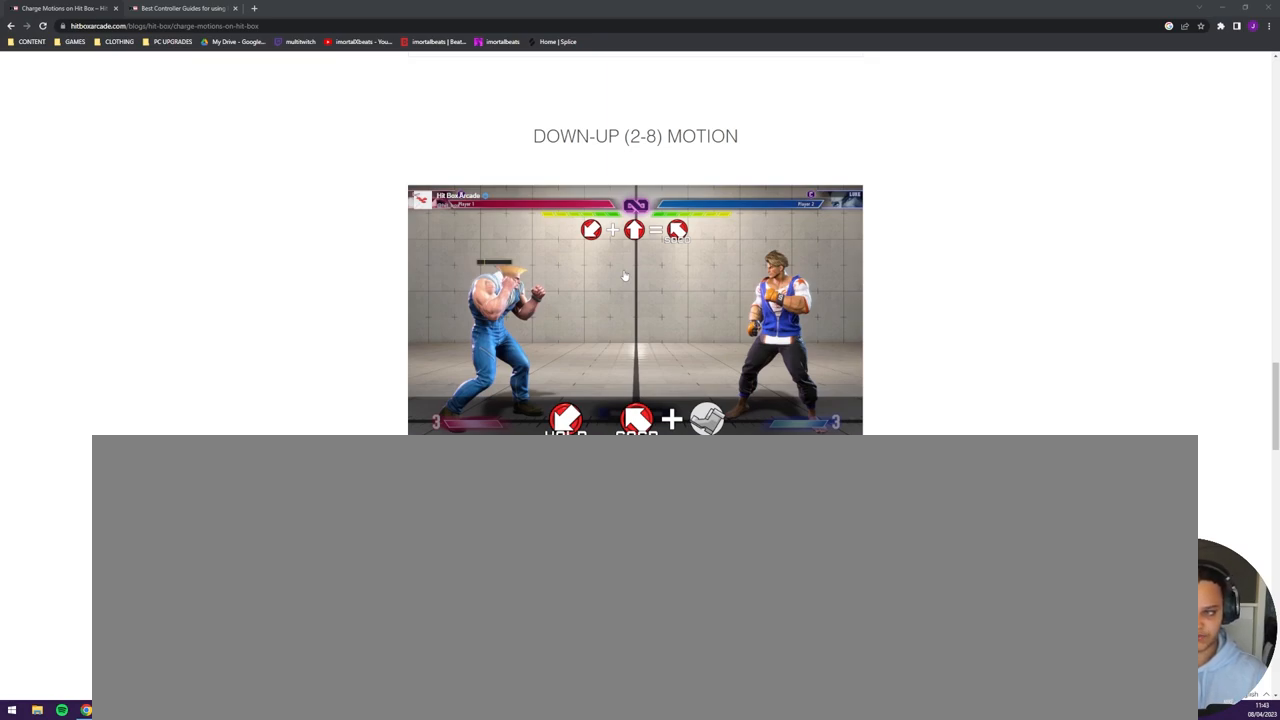
{"buttons": ["DPAD_DOWN", "DPAD_LEFT"], "events": []}
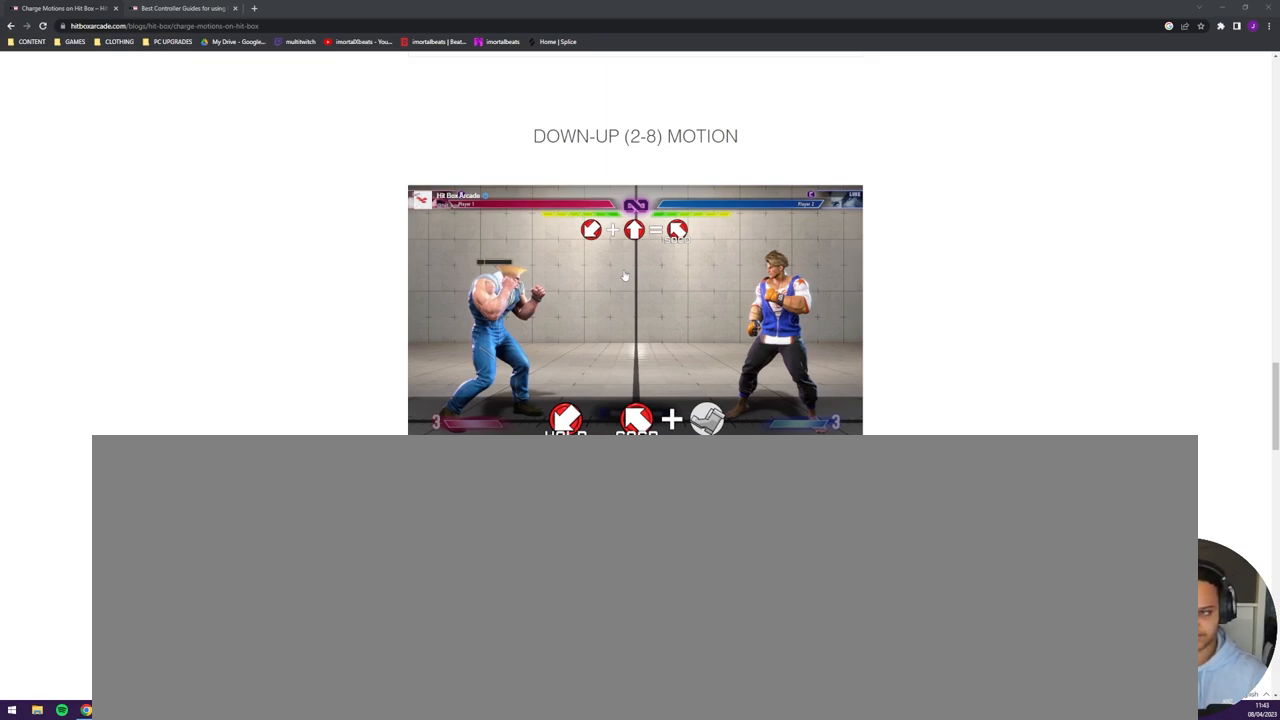
{"buttons": ["DPAD_DOWN", "DPAD_LEFT"], "events": []}
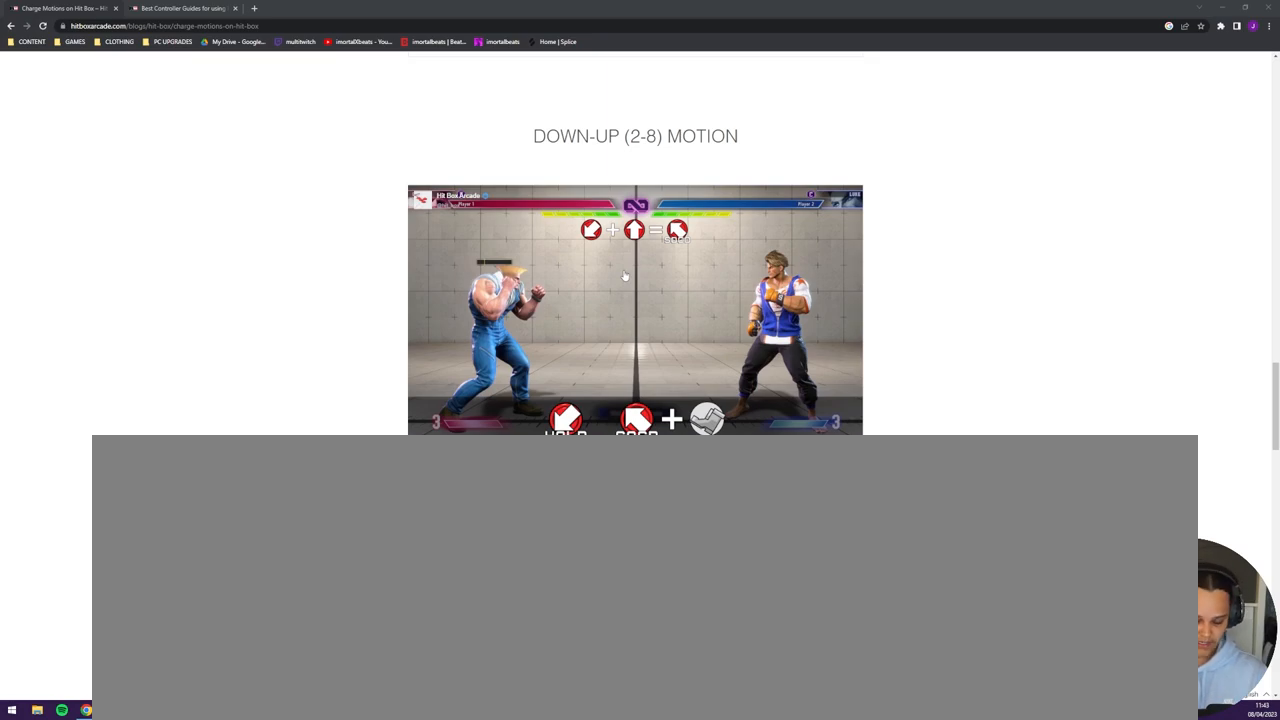
{"buttons": ["DPAD_DOWN", "DPAD_LEFT"], "events": []}
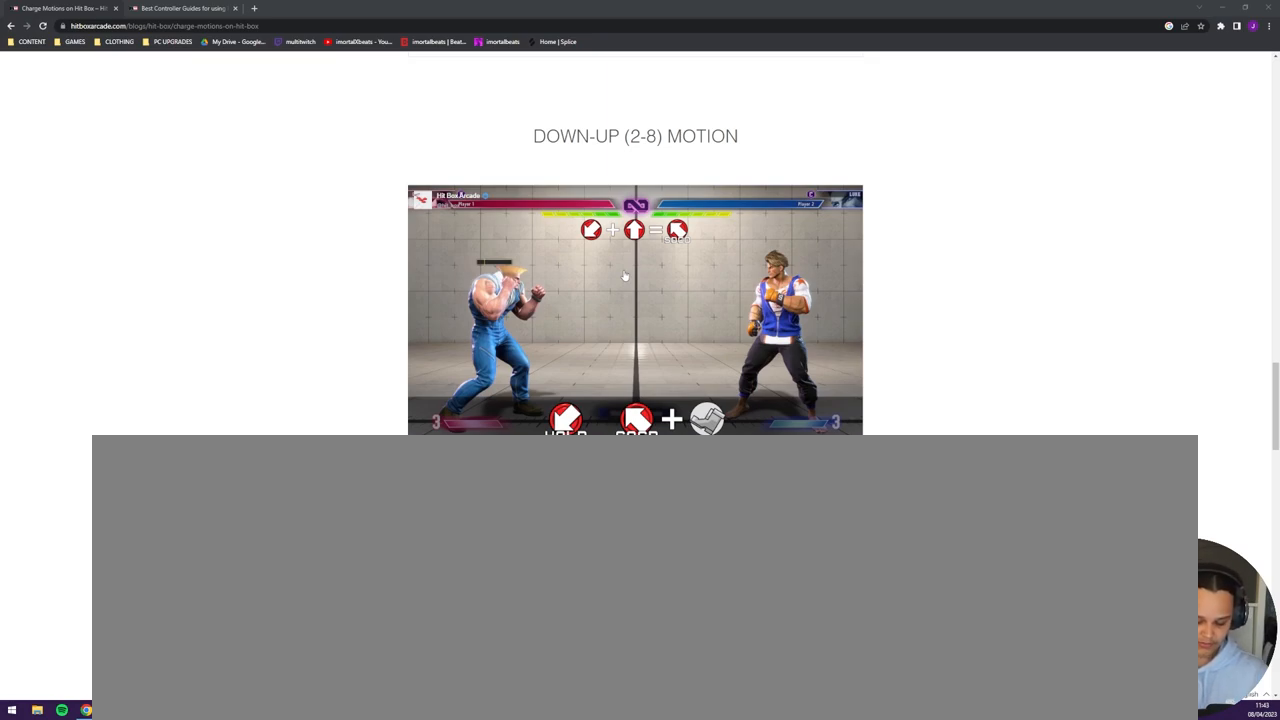
{"buttons": ["CIRCLE", "DPAD_LEFT"], "events": [[417, "CIRCLE", "down"], [417, "DPAD_DOWN", "up"]]}
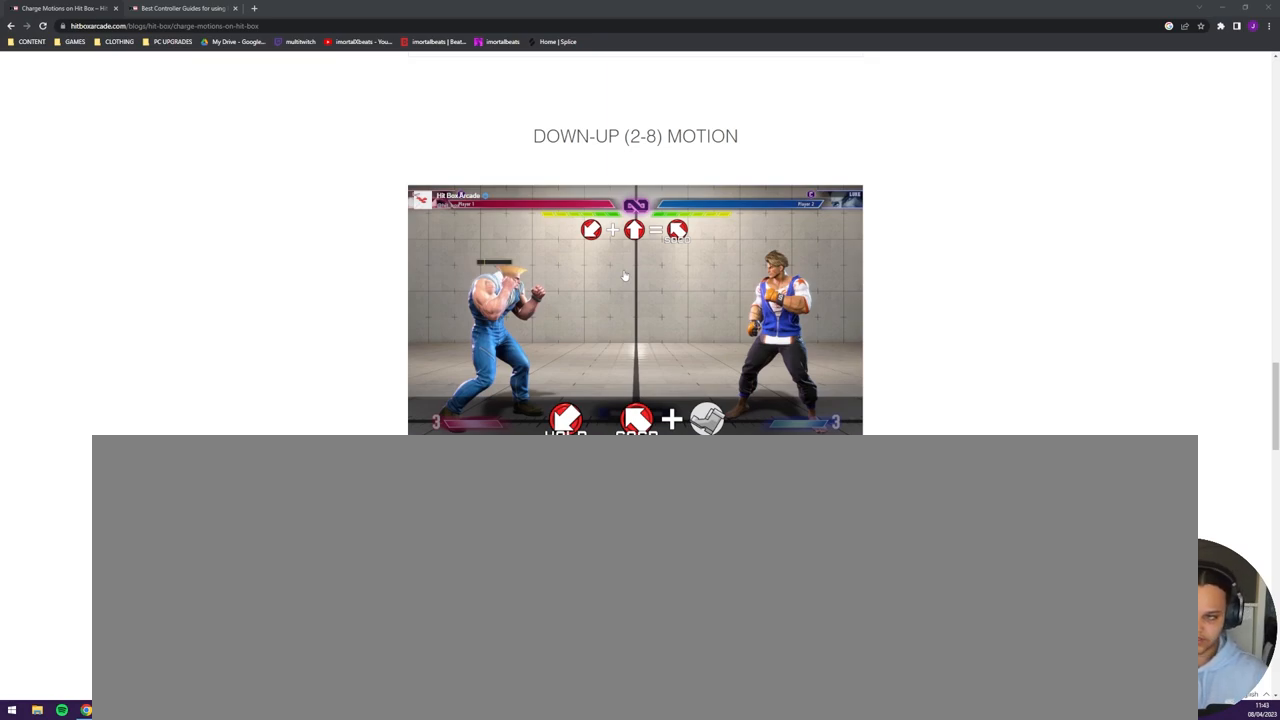
{"buttons": ["CIRCLE", "DPAD_LEFT"], "events": []}
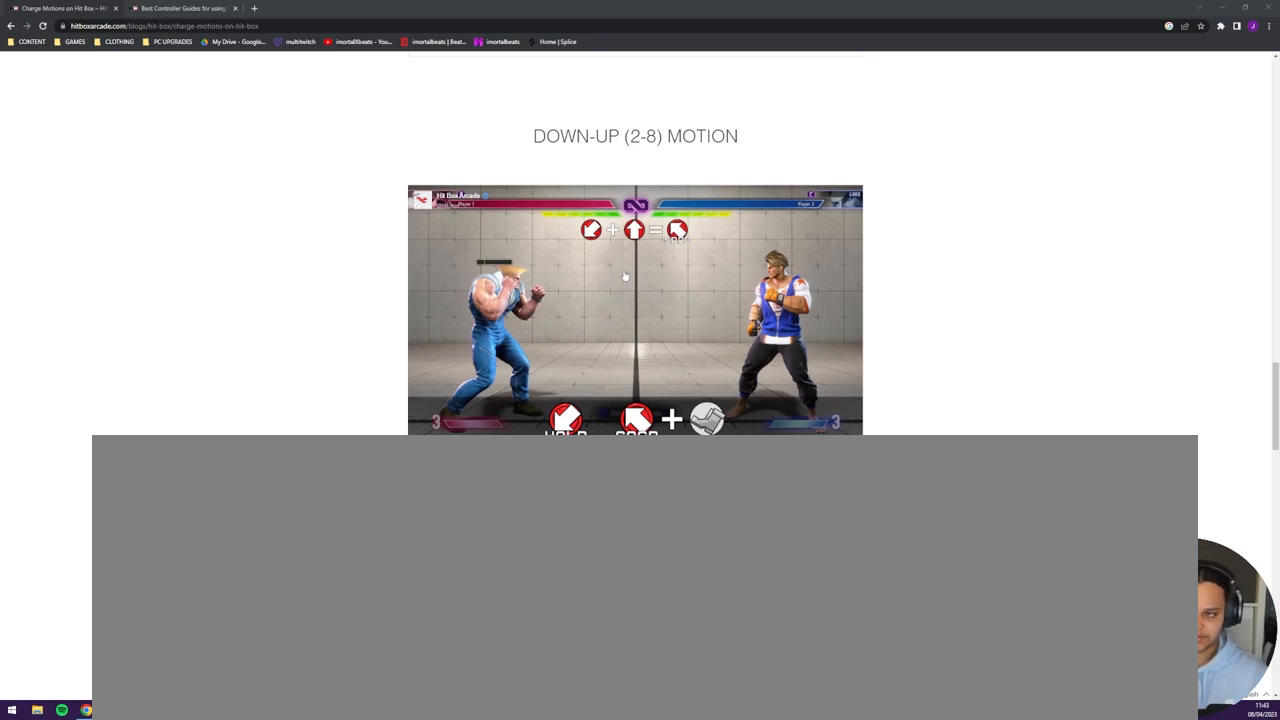
{"buttons": ["CIRCLE", "DPAD_LEFT"], "events": []}
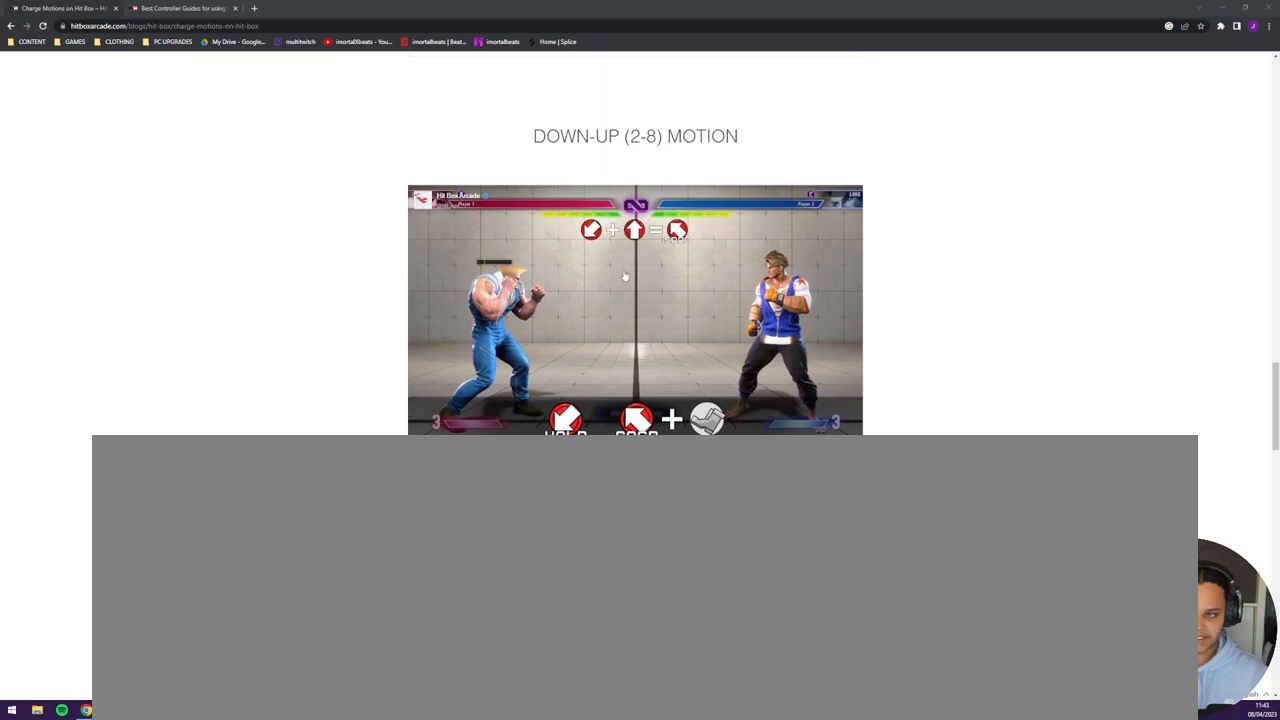
{"buttons": ["CIRCLE", "DPAD_LEFT"], "events": []}